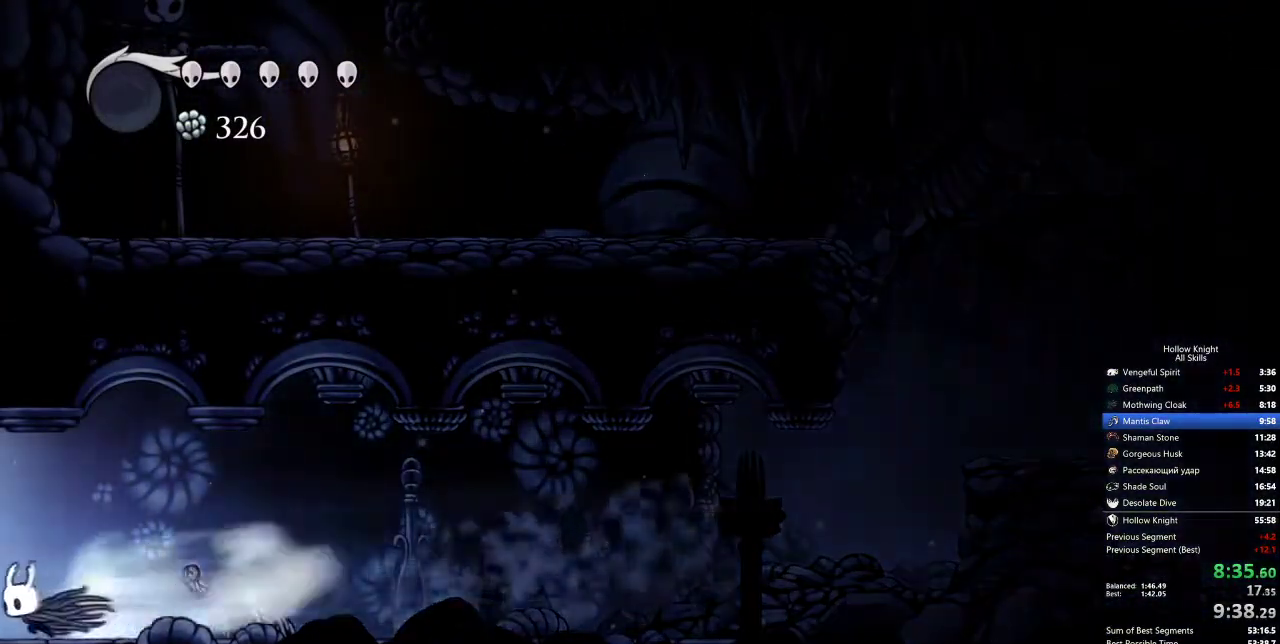
Gameplay with keyboard; each line is a JSON object with the keys held at the frame after it. "events" lists presses ("down") and releases ("up") of "cdash", "dash", "dnail", "down", "heal", "inv", "jump", "left", "nail", "right", "spell" and "up" between this image and that frame as [ms after this image, input, new state], when the widget could be followed in between. No other keys are recorded. Mouse input is not recorded. Key names are as the overlay labels them; some are game actions (e.g. jump) rather than physical keys.
{"keys": ["left"], "events": []}
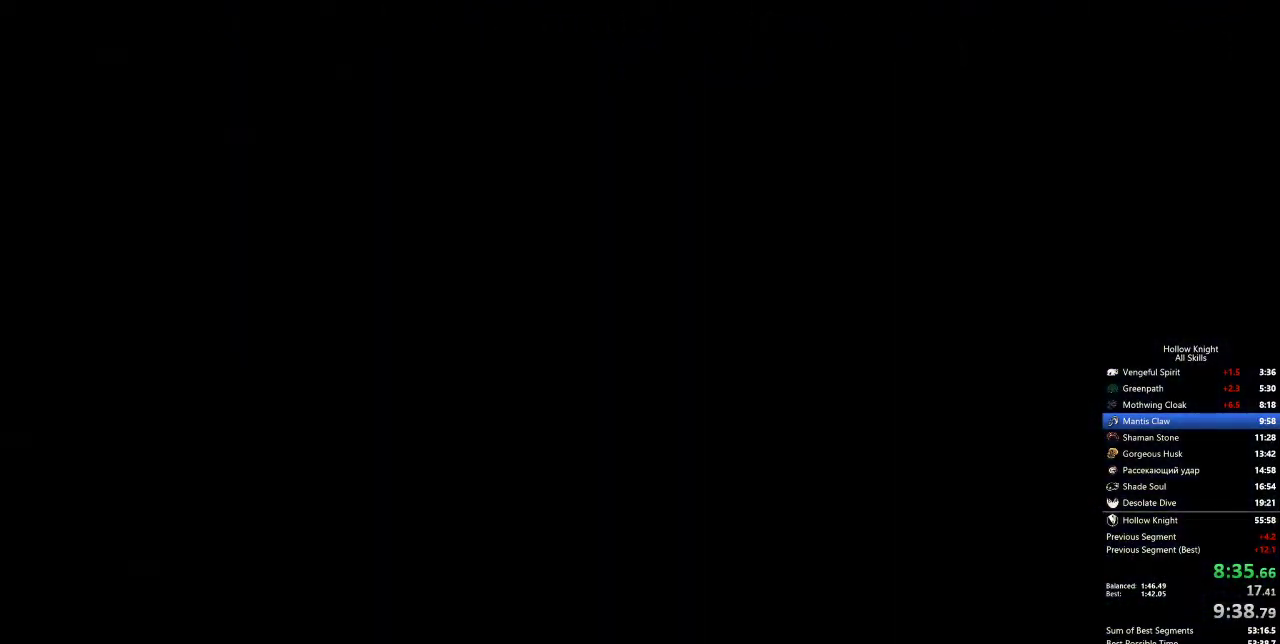
{"keys": ["left"], "events": []}
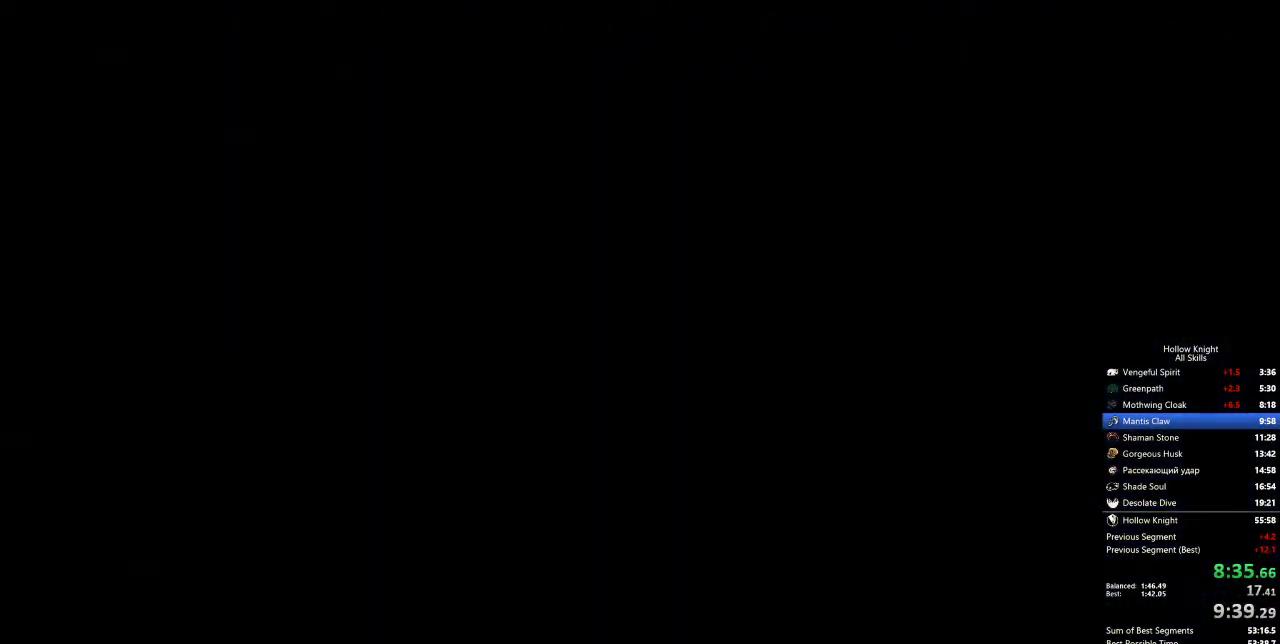
{"keys": ["left"], "events": []}
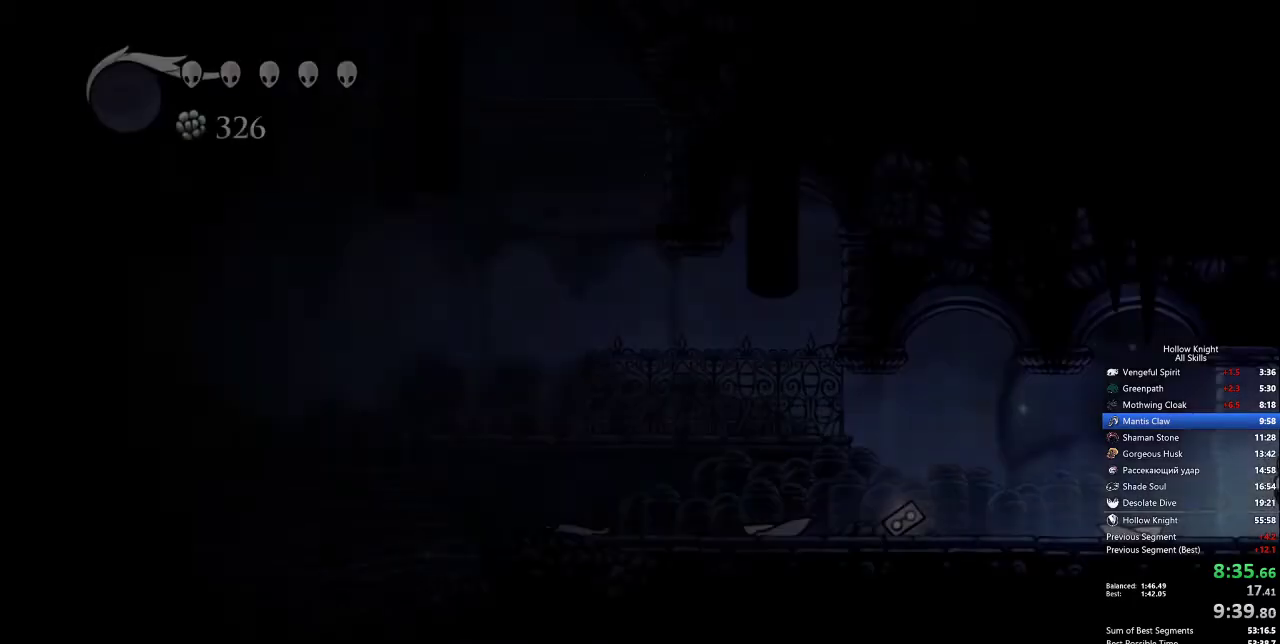
{"keys": ["left"], "events": [[350, "dash", "down"], [450, "dash", "up"]]}
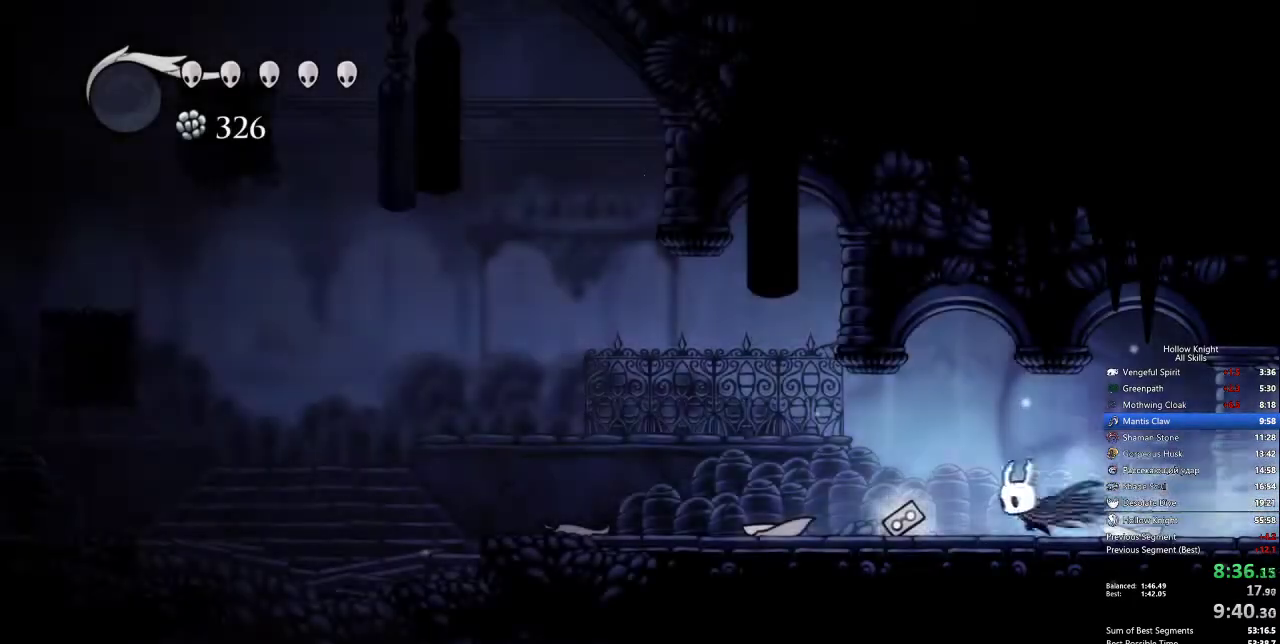
{"keys": ["jump", "left"], "events": [[317, "jump", "down"]]}
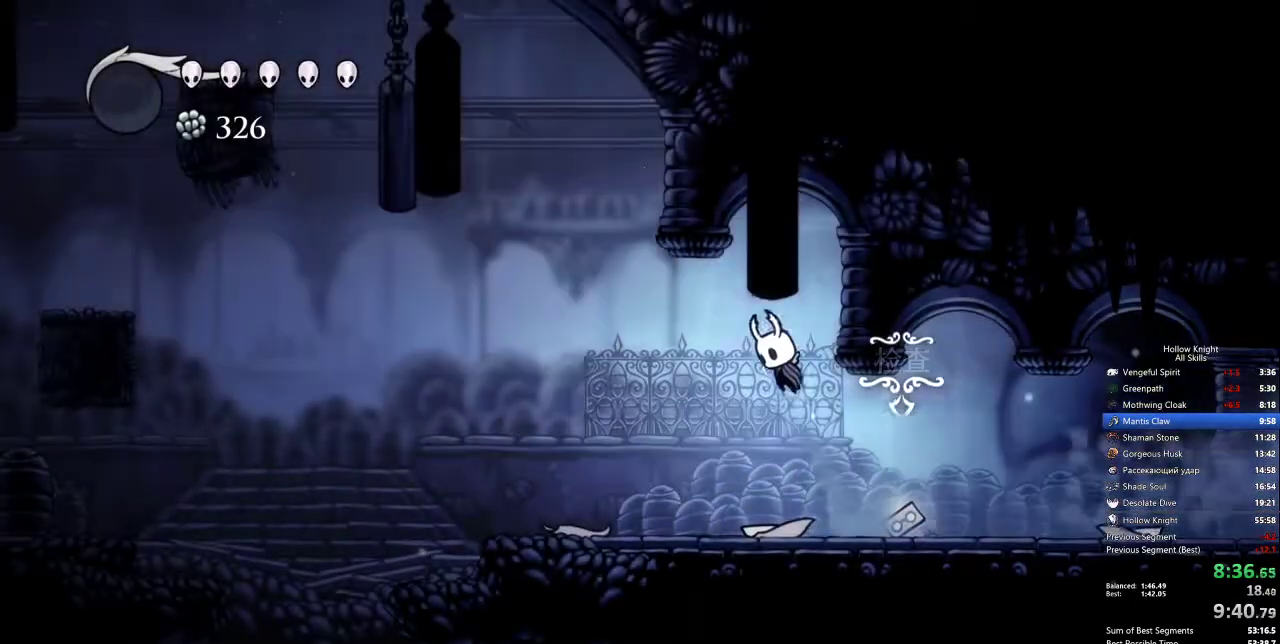
{"keys": ["left"], "events": [[100, "dash", "down"], [100, "jump", "up"], [233, "dash", "up"]]}
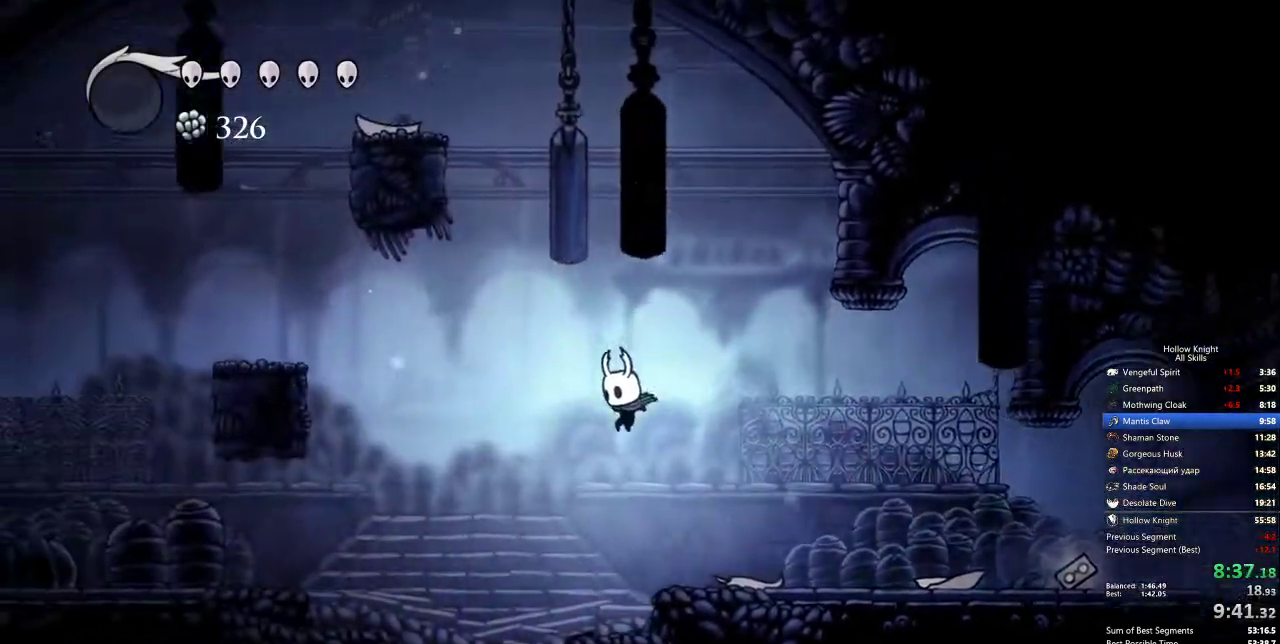
{"keys": ["right"], "events": [[383, "left", "up"], [383, "right", "down"]]}
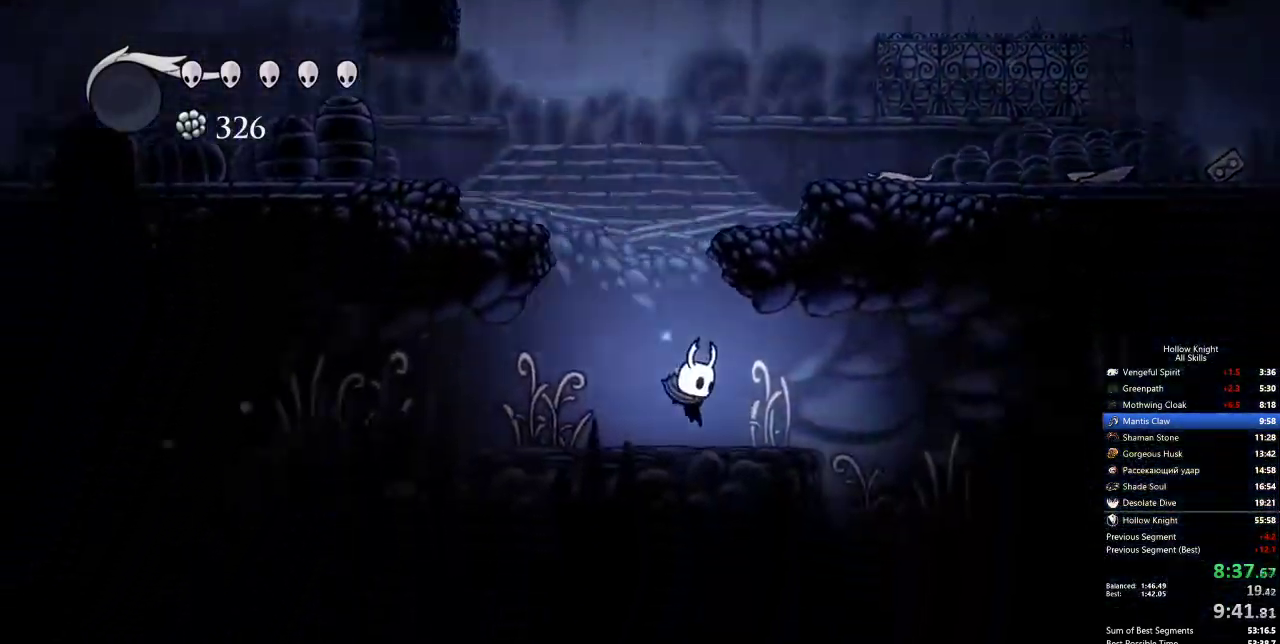
{"keys": ["right"], "events": [[83, "dash", "down"], [233, "dash", "up"]]}
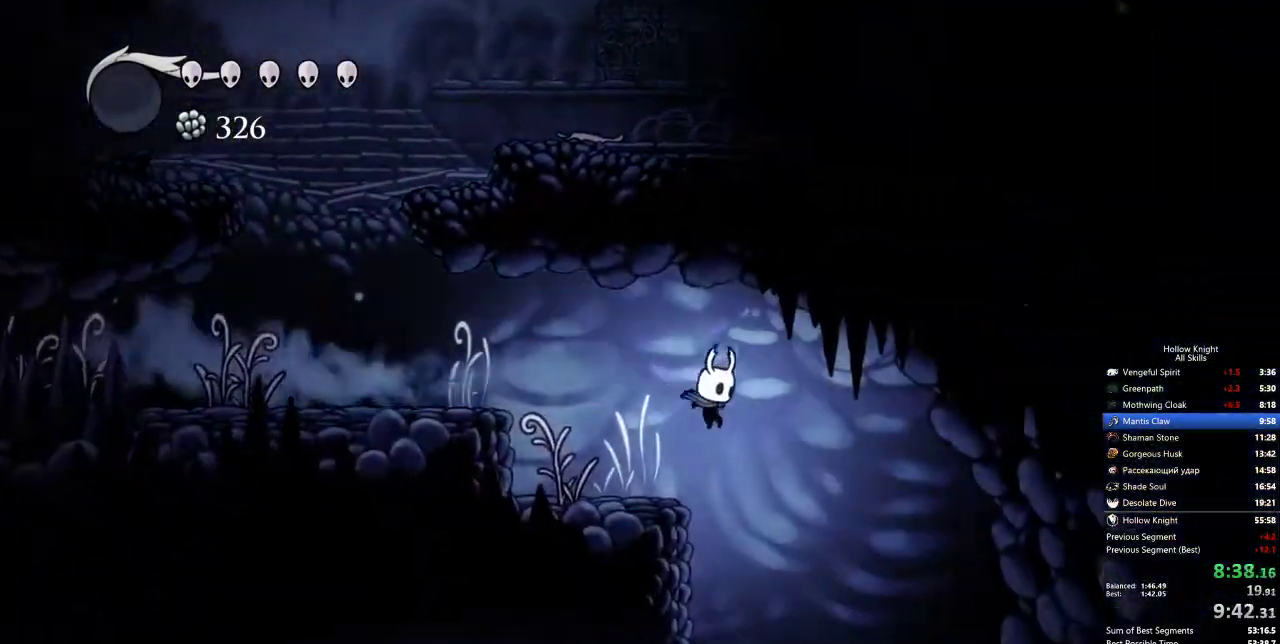
{"keys": ["right"], "events": [[383, "right", "up"], [417, "right", "down"]]}
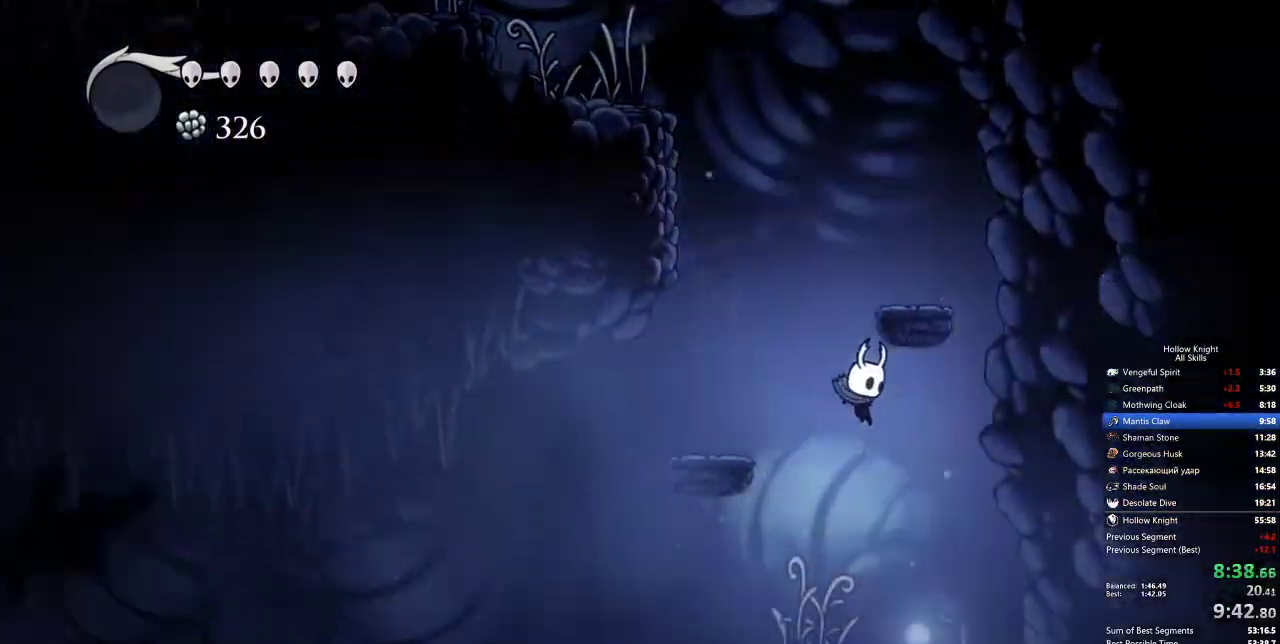
{"keys": ["dash", "right"], "events": [[483, "dash", "down"]]}
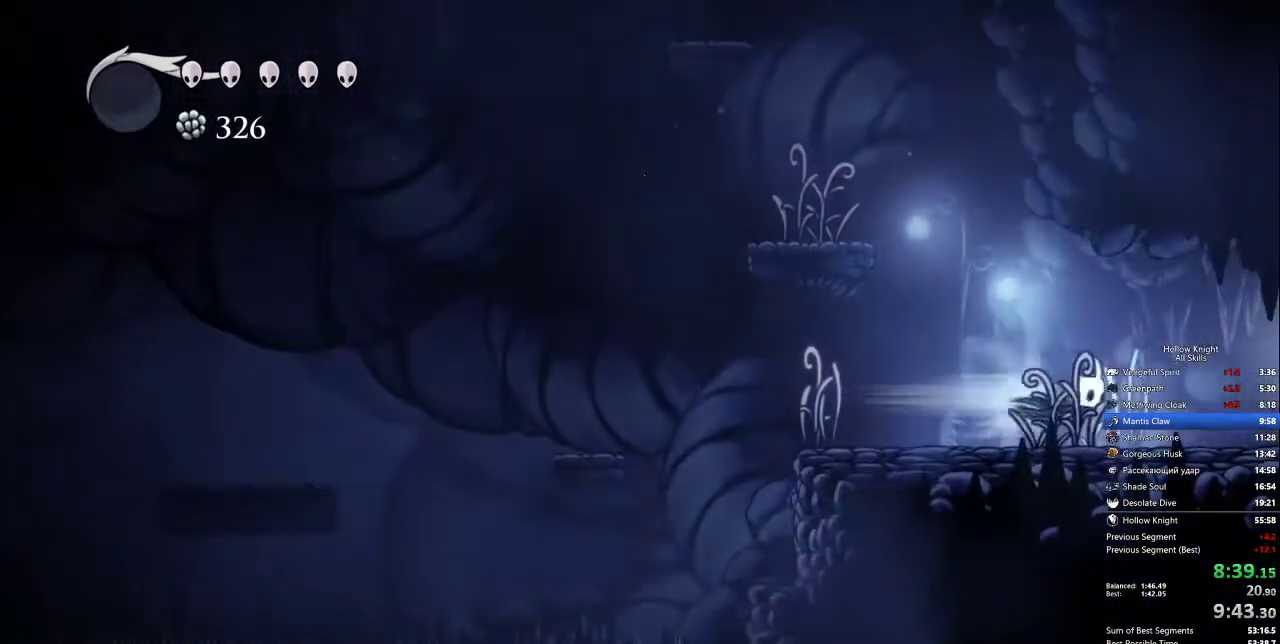
{"keys": ["right"], "events": [[67, "dash", "up"]]}
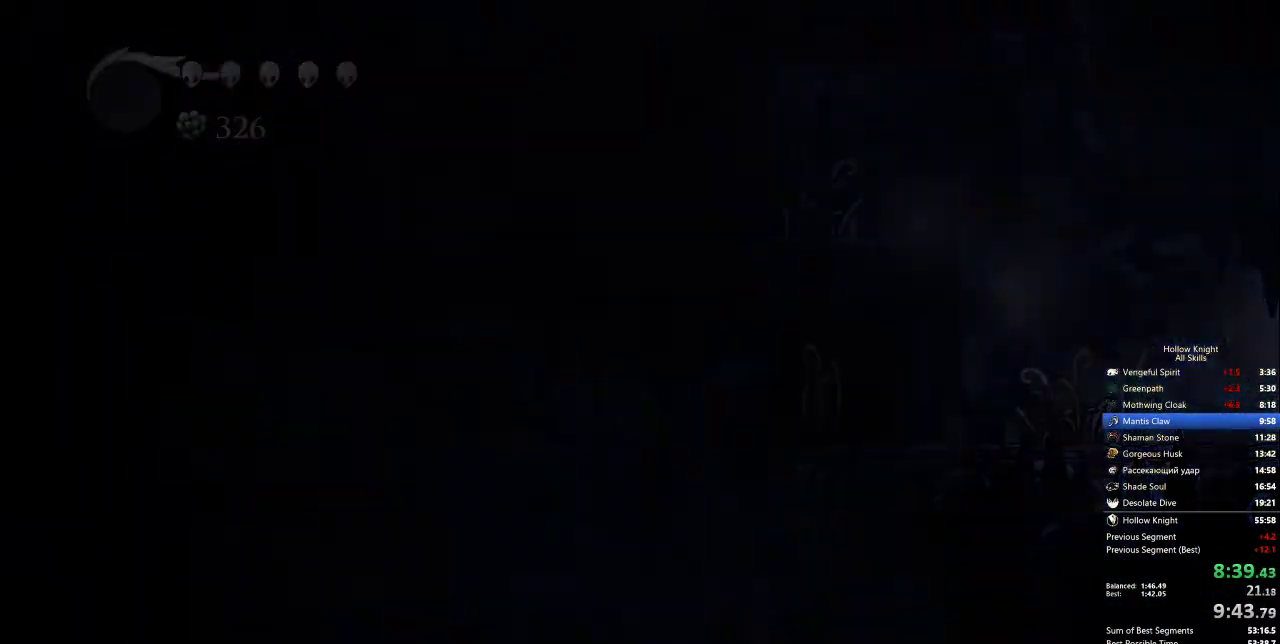
{"keys": ["right"], "events": []}
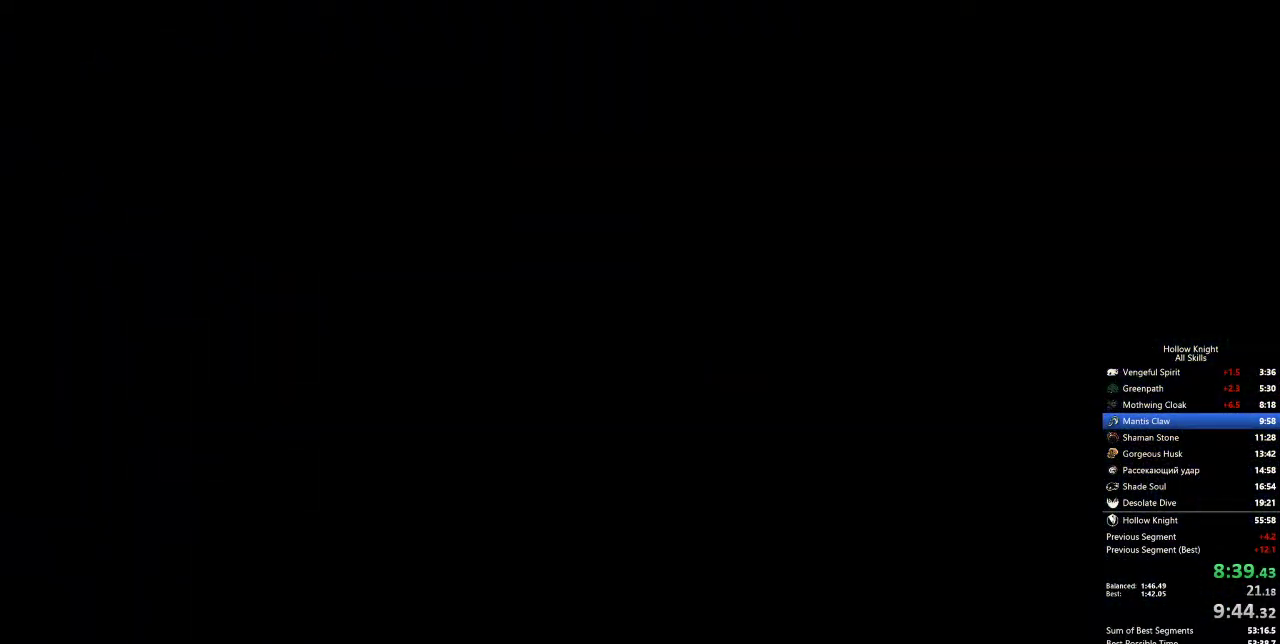
{"keys": ["right"], "events": []}
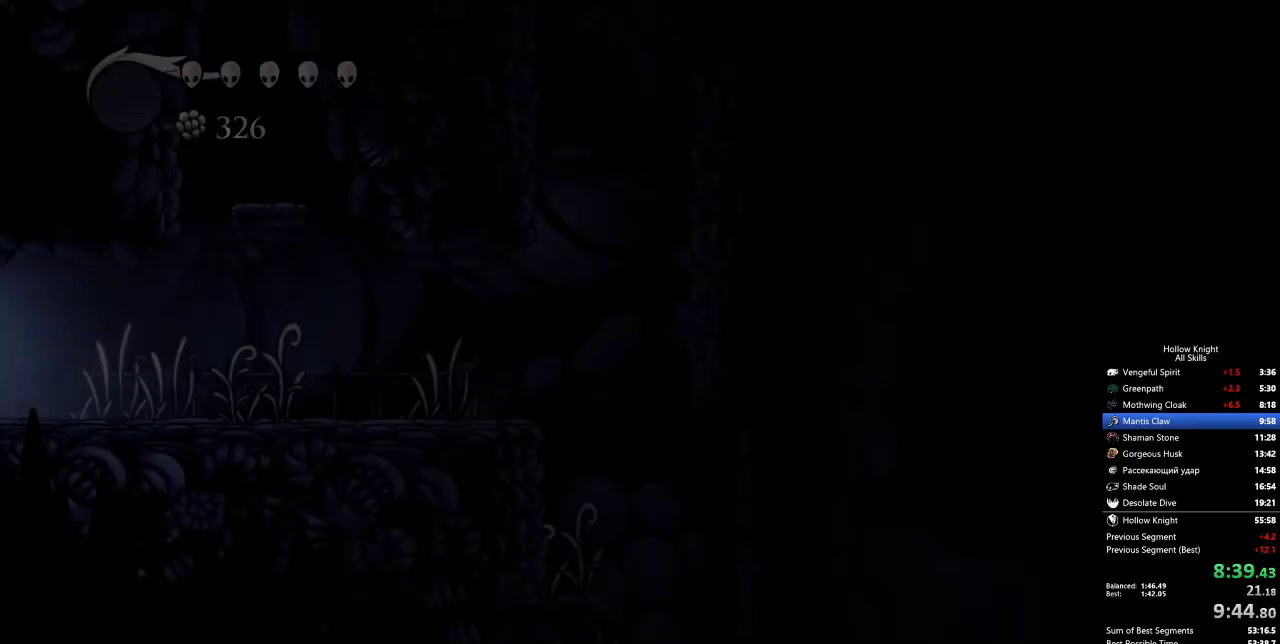
{"keys": ["right"], "events": []}
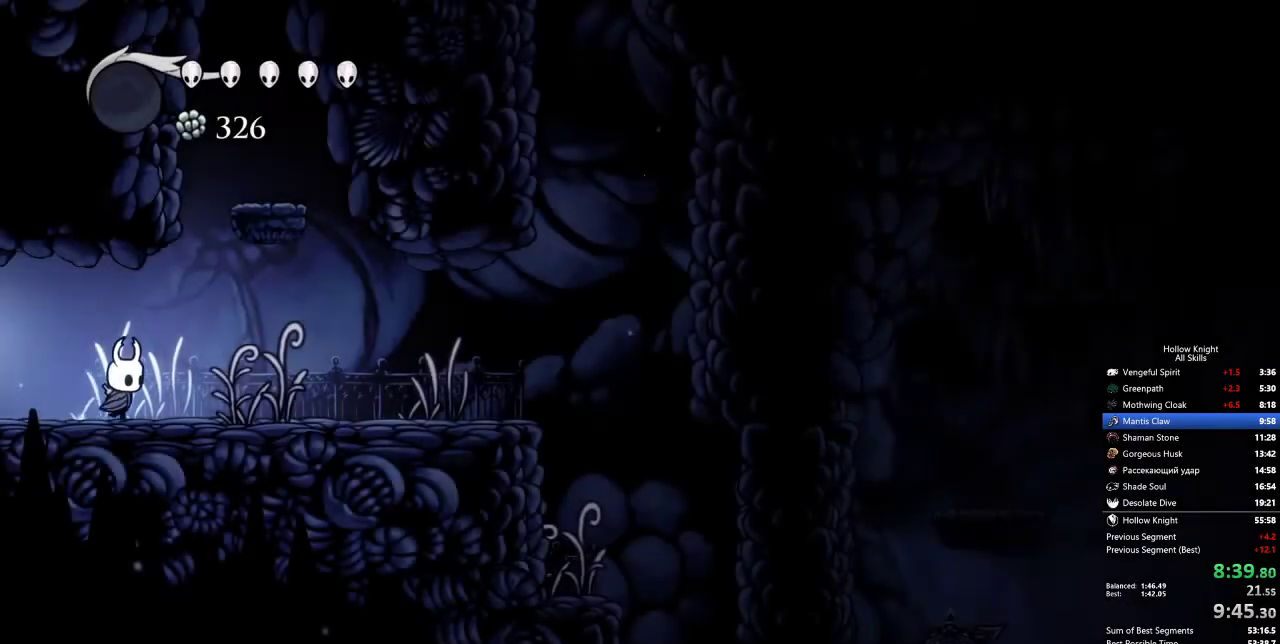
{"keys": ["jump", "right"], "events": [[100, "dash", "down"], [200, "dash", "up"], [483, "jump", "down"]]}
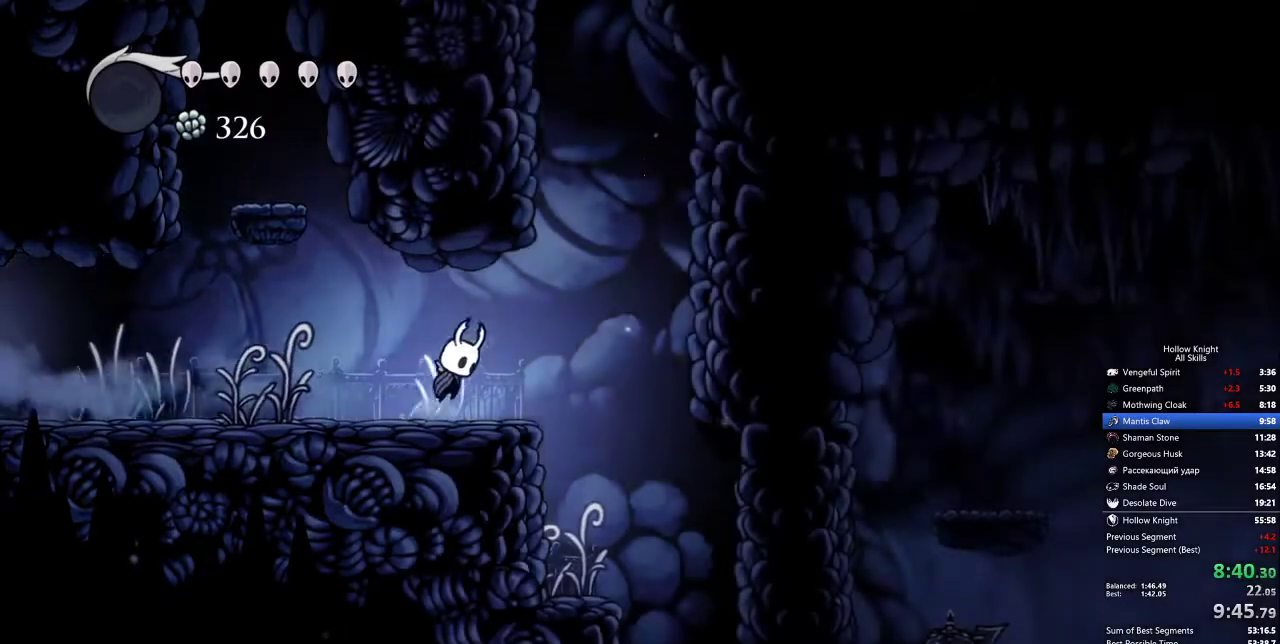
{"keys": ["right"], "events": [[117, "jump", "up"]]}
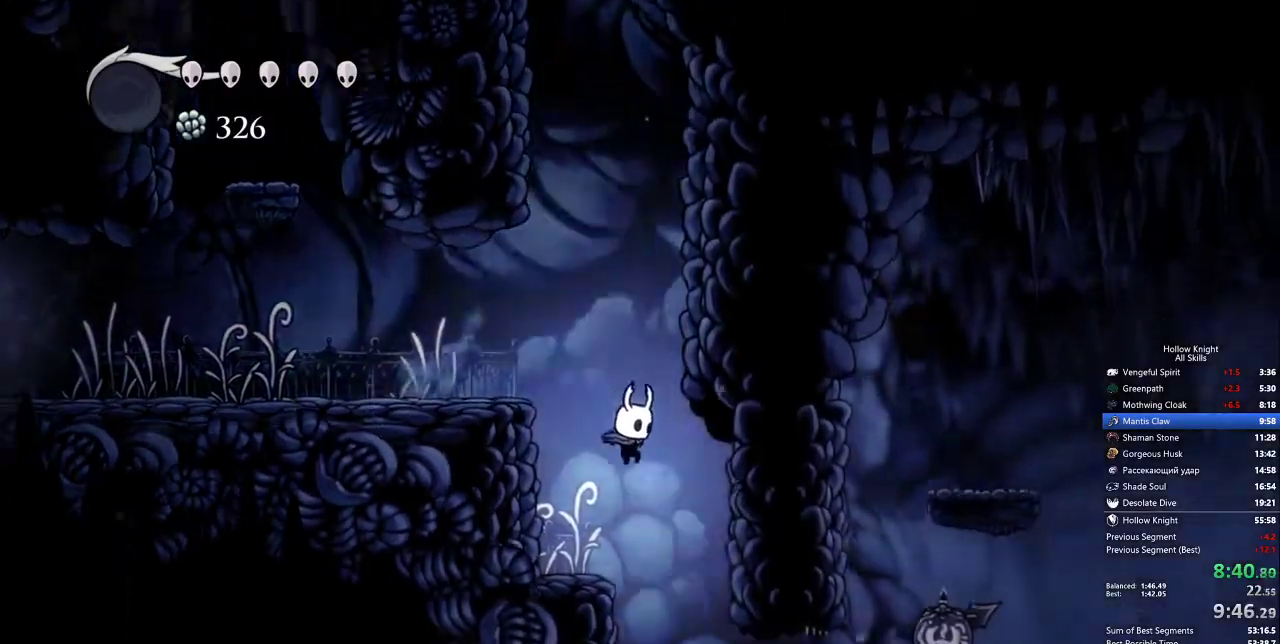
{"keys": ["dash", "right"], "events": [[467, "dash", "down"]]}
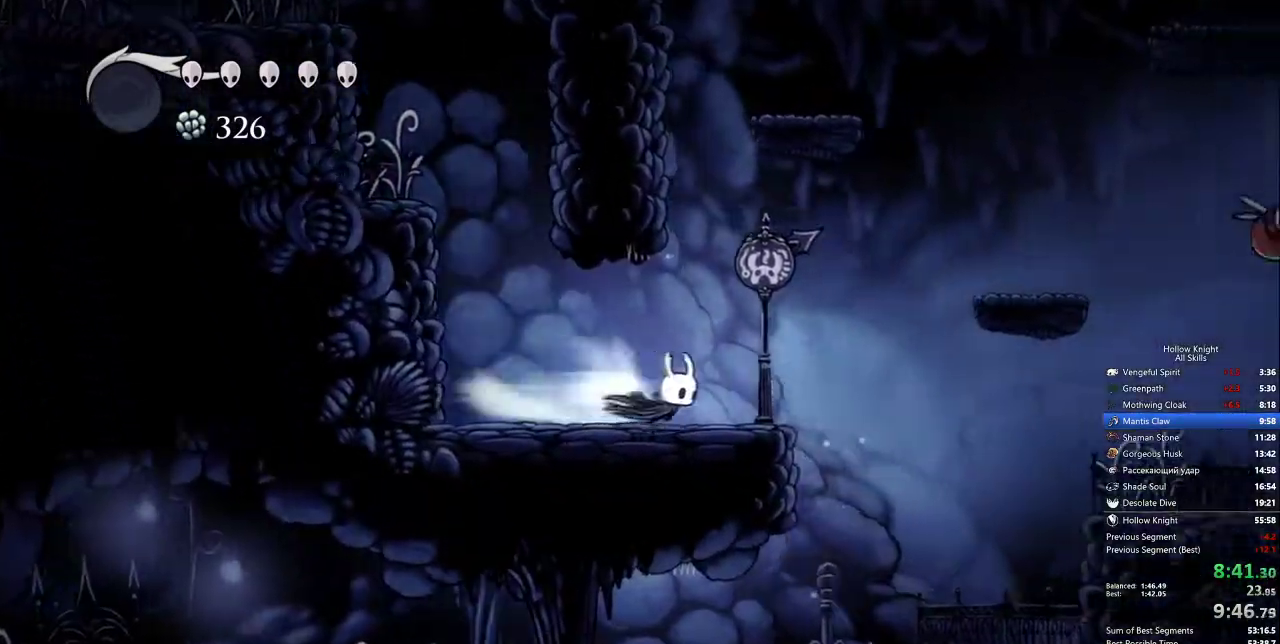
{"keys": [], "events": [[100, "dash", "up"], [183, "right", "up"]]}
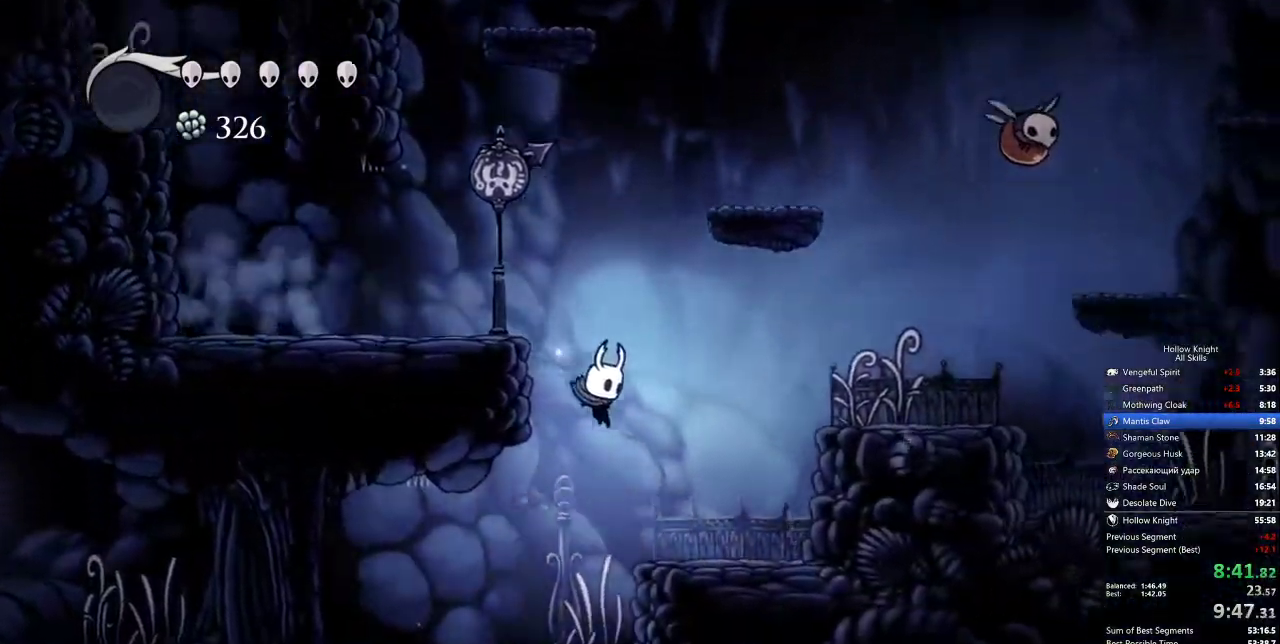
{"keys": ["left"], "events": [[100, "left", "down"], [150, "dash", "down"], [300, "dash", "up"]]}
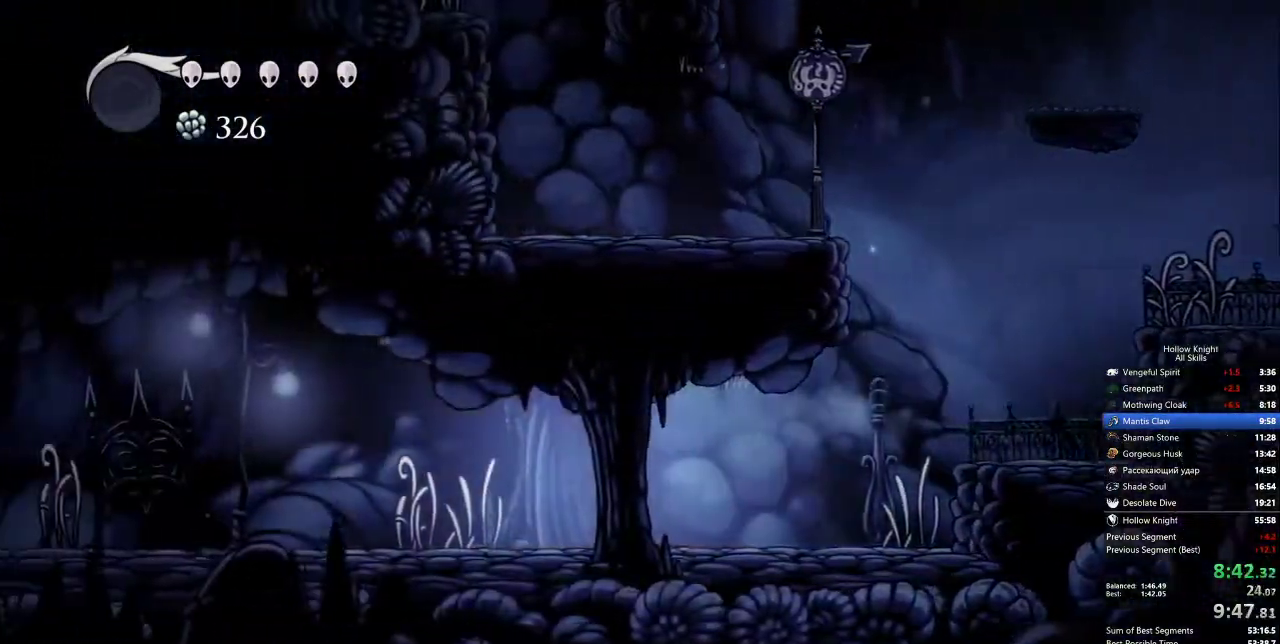
{"keys": ["left"], "events": [[267, "dash", "down"], [367, "dash", "up"]]}
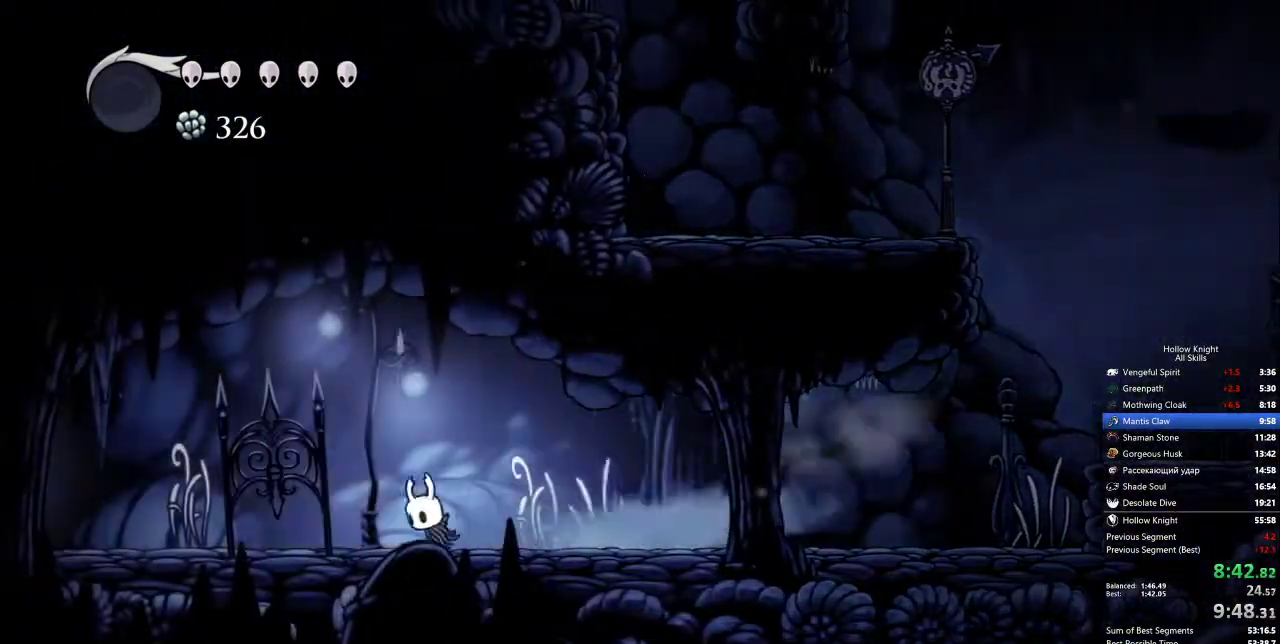
{"keys": ["dash", "left"], "events": [[383, "dash", "down"]]}
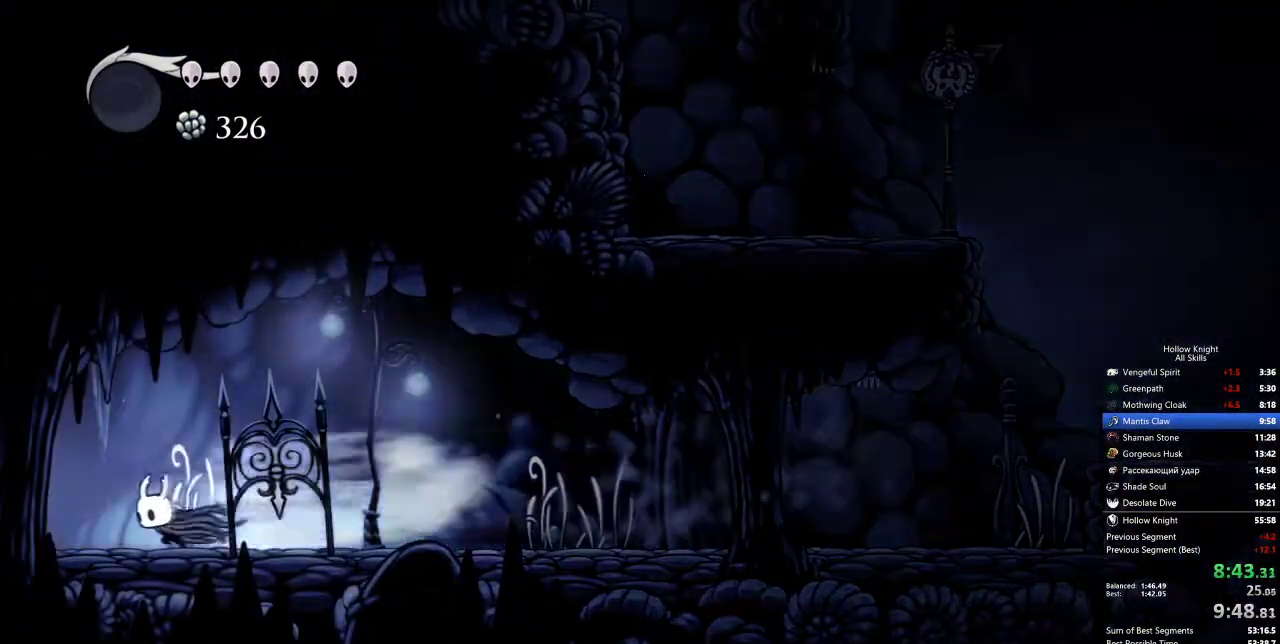
{"keys": ["left"], "events": [[17, "dash", "up"]]}
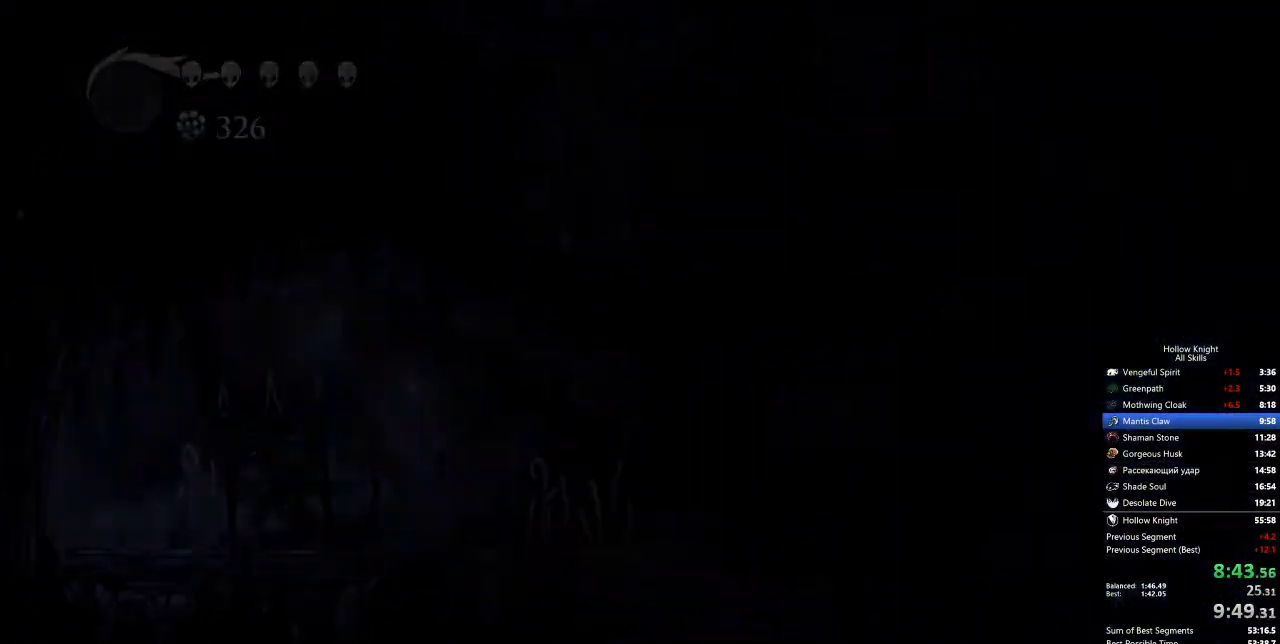
{"keys": [], "events": [[33, "left", "up"]]}
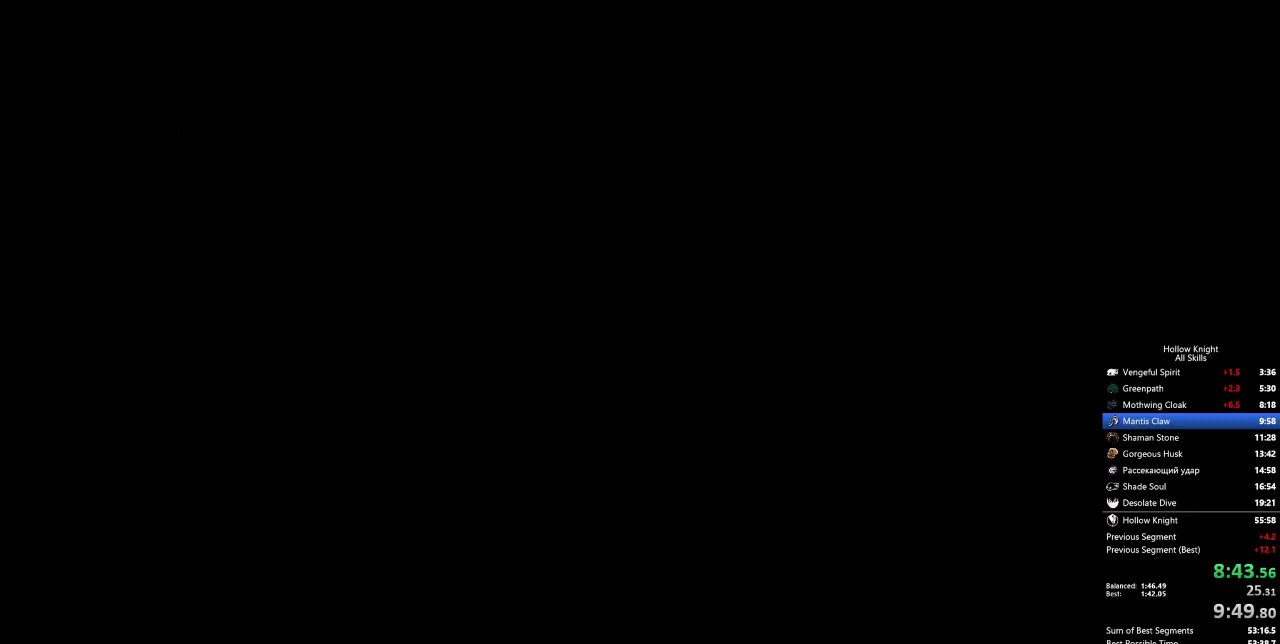
{"keys": [], "events": []}
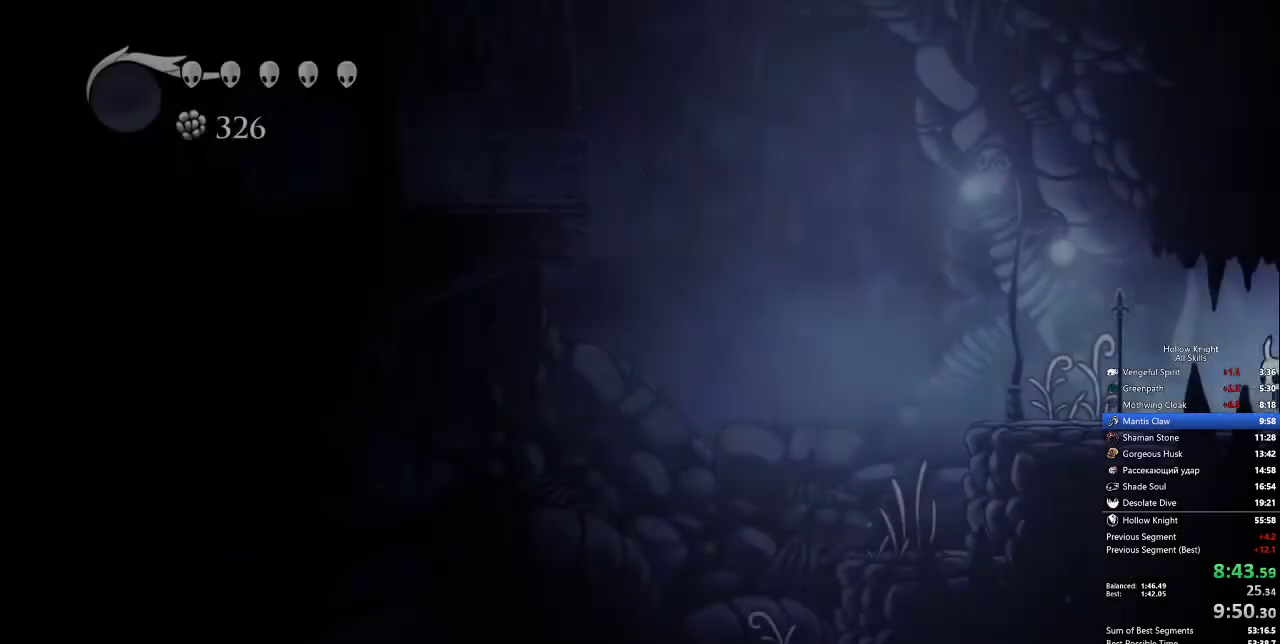
{"keys": [], "events": [[300, "dash", "down"], [383, "dash", "up"]]}
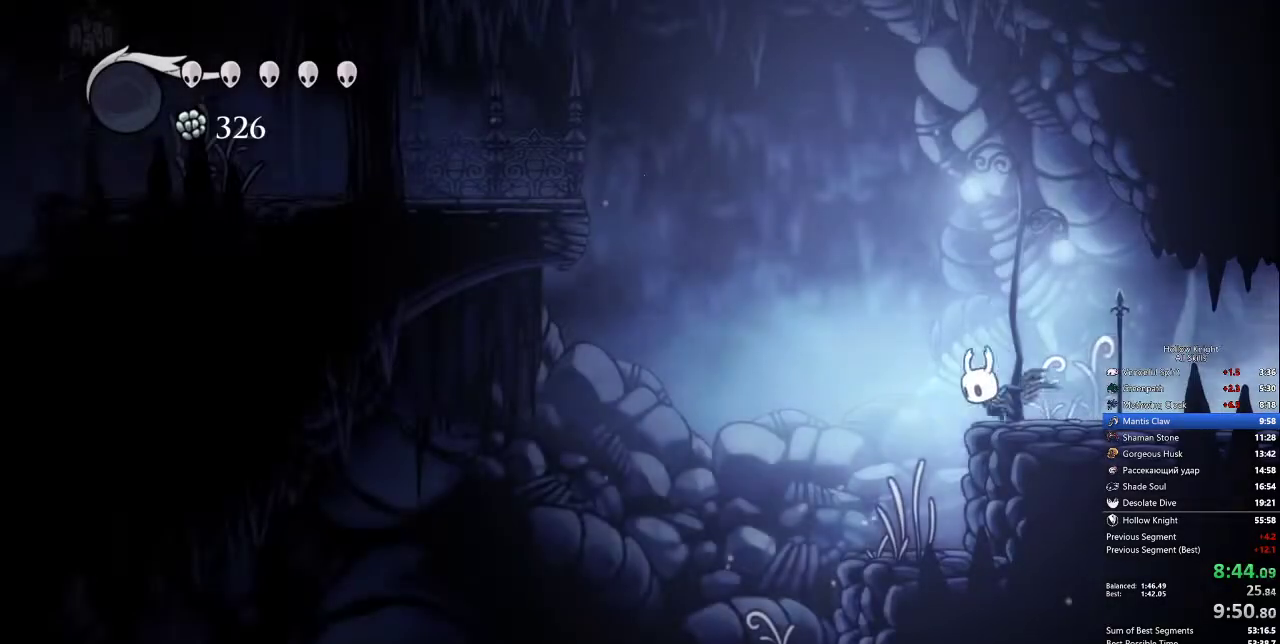
{"keys": ["jump", "left"], "events": [[33, "jump", "down"], [33, "left", "down"]]}
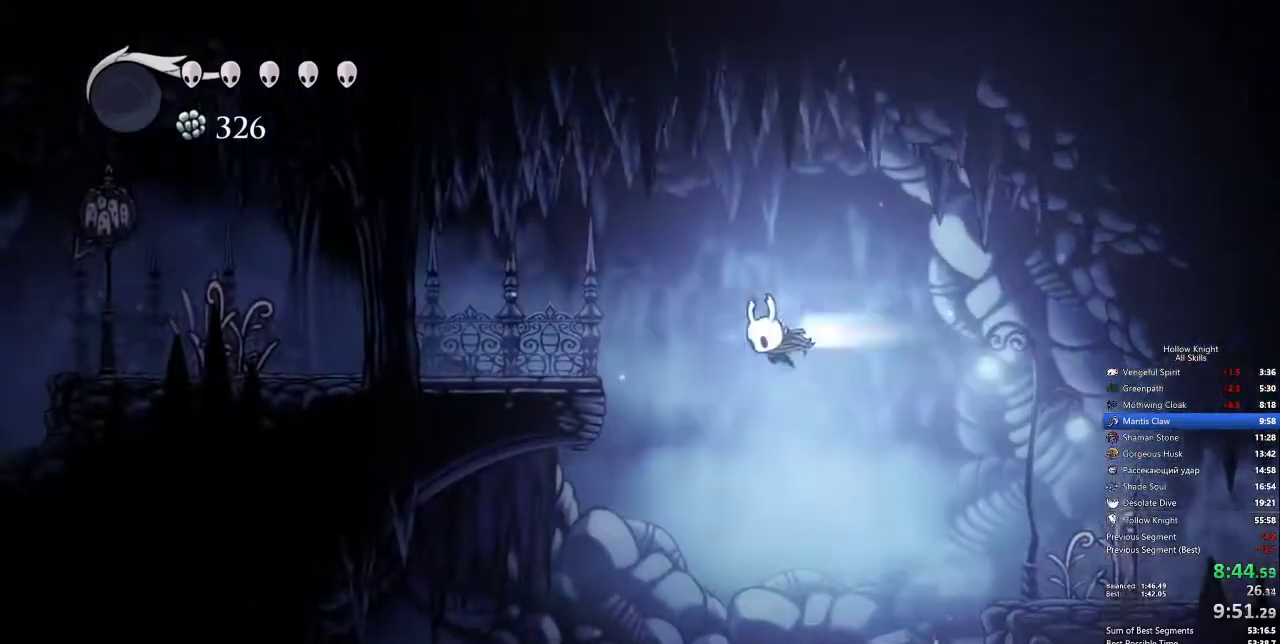
{"keys": ["left"], "events": [[17, "dash", "down"], [50, "jump", "up"], [150, "dash", "up"]]}
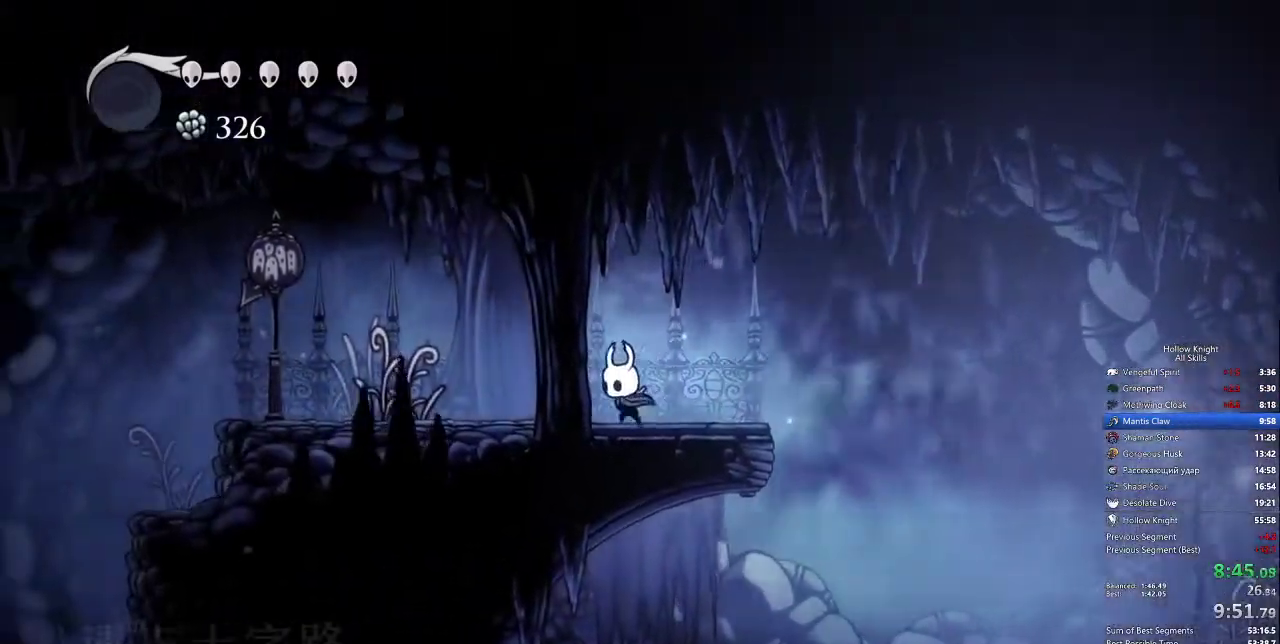
{"keys": ["left"], "events": [[17, "dash", "down"], [117, "dash", "up"]]}
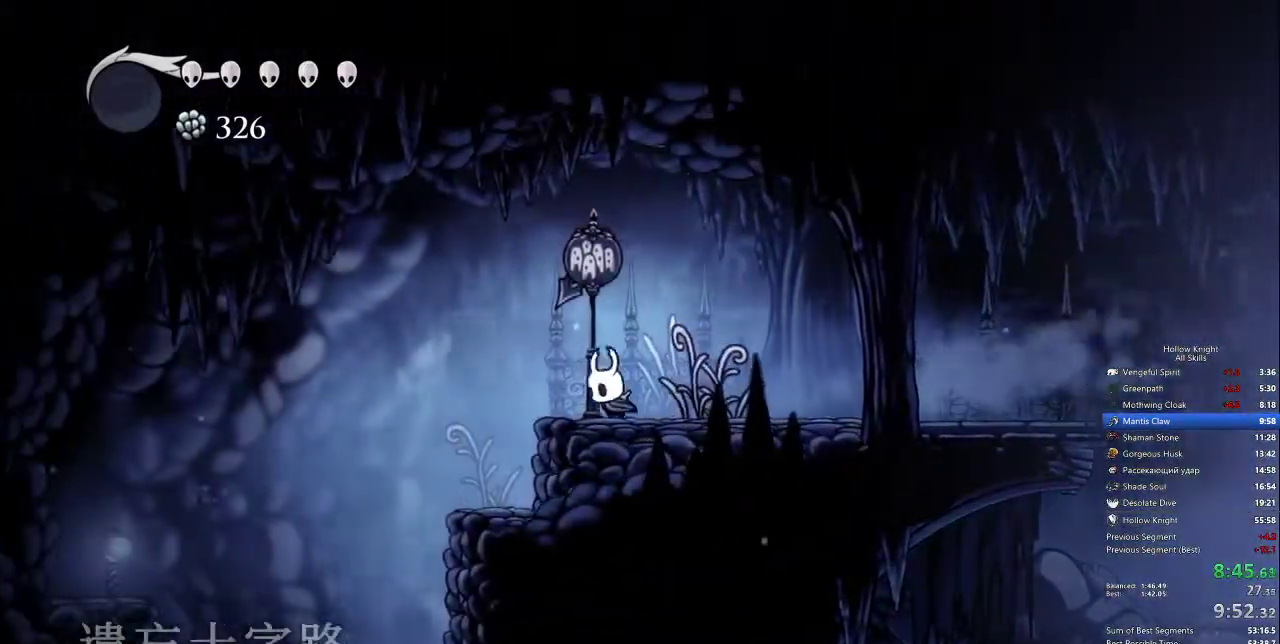
{"keys": ["left"], "events": [[167, "dash", "down"], [267, "dash", "up"]]}
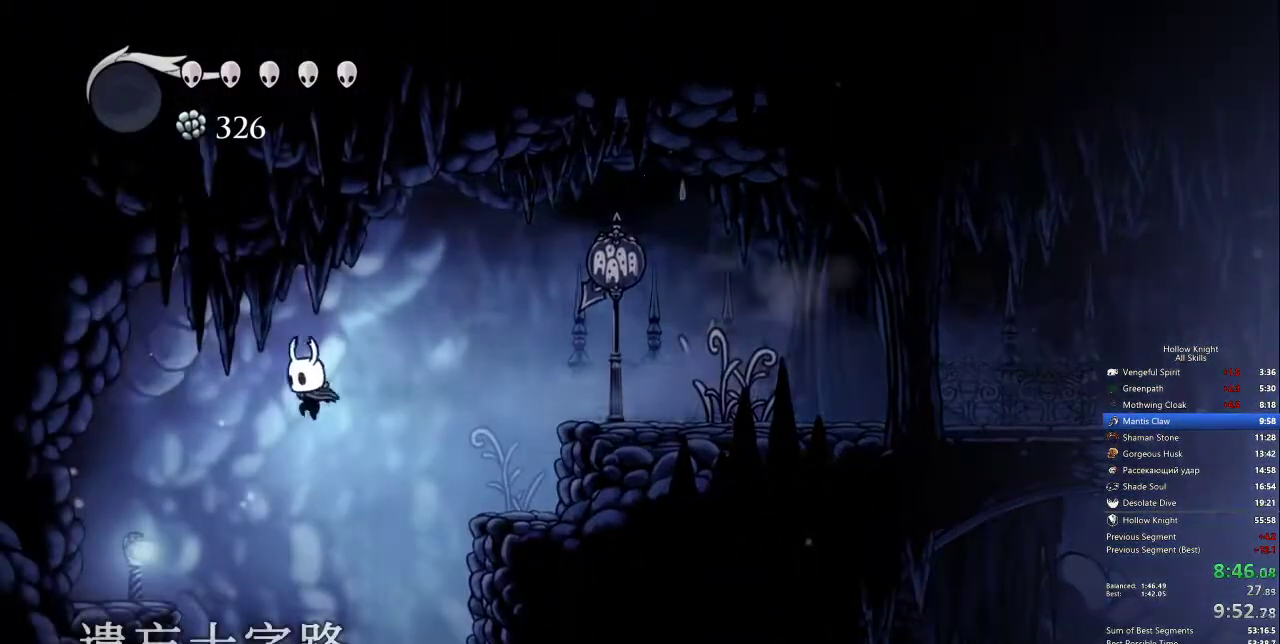
{"keys": [], "events": [[133, "inv", "down"], [133, "left", "up"], [283, "inv", "up"]]}
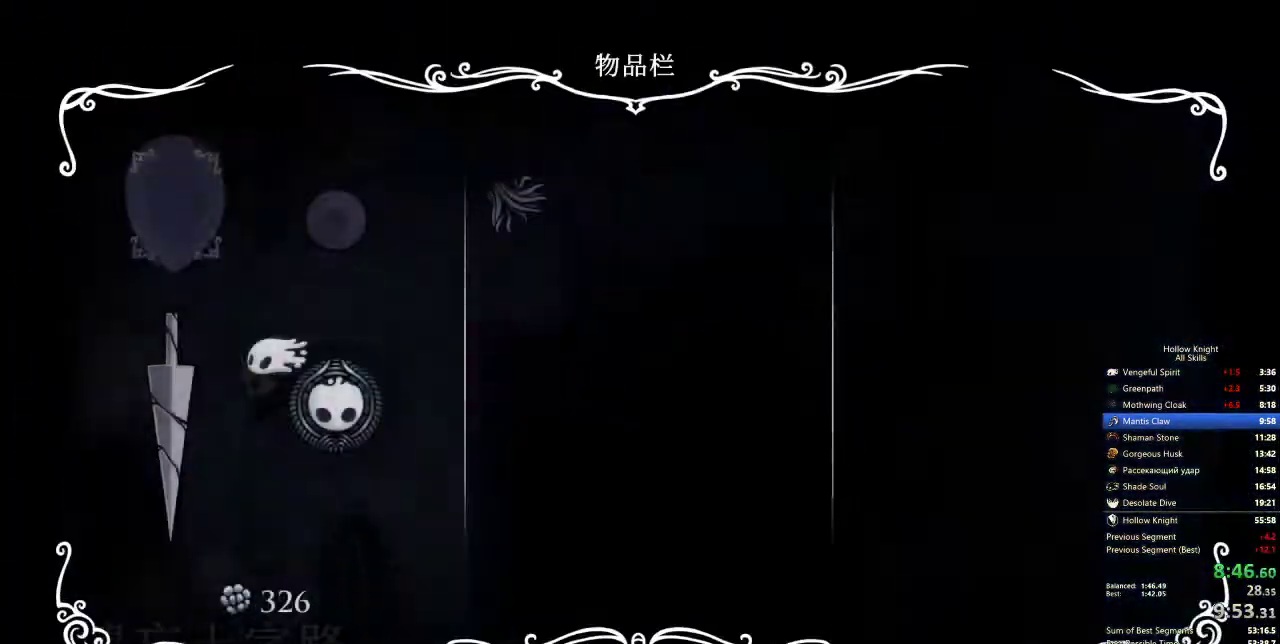
{"keys": ["down", "right"], "events": [[400, "inv", "down"], [400, "right", "down"], [483, "down", "down"], [483, "inv", "up"]]}